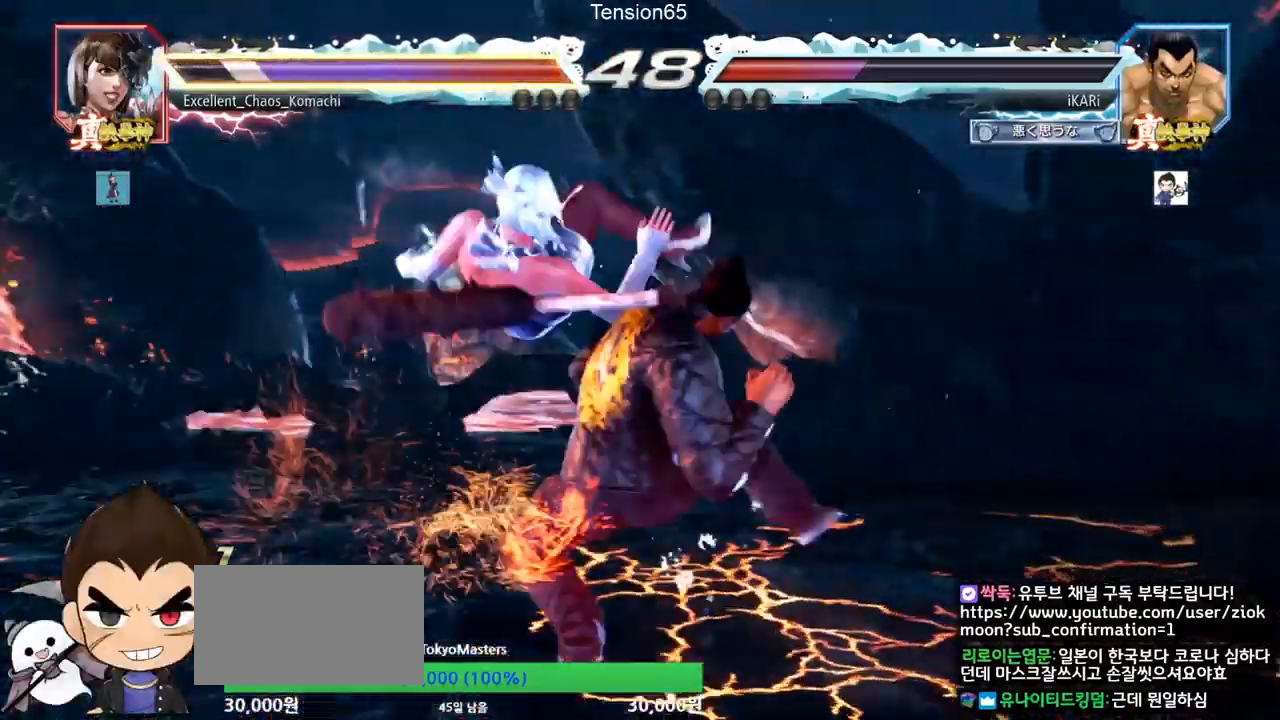
Gameplay with a controller (arcade stick); each line is a JSON object with the inputs held at the frame after it. "events" lists button and stick changes between this image and that frame as [ms after this image, input, new state], when the widget could be followed in between. Not read: L3 R3 other_buttons.
{"buttons": [], "left_stick": "center", "events": [[17, "left_stick", "center"], [50, "TRIANGLE", "up"], [83, "TRIANGLE", "down"], [133, "TRIANGLE", "up"], [167, "TRIANGLE", "down"], [233, "TRIANGLE", "up"]]}
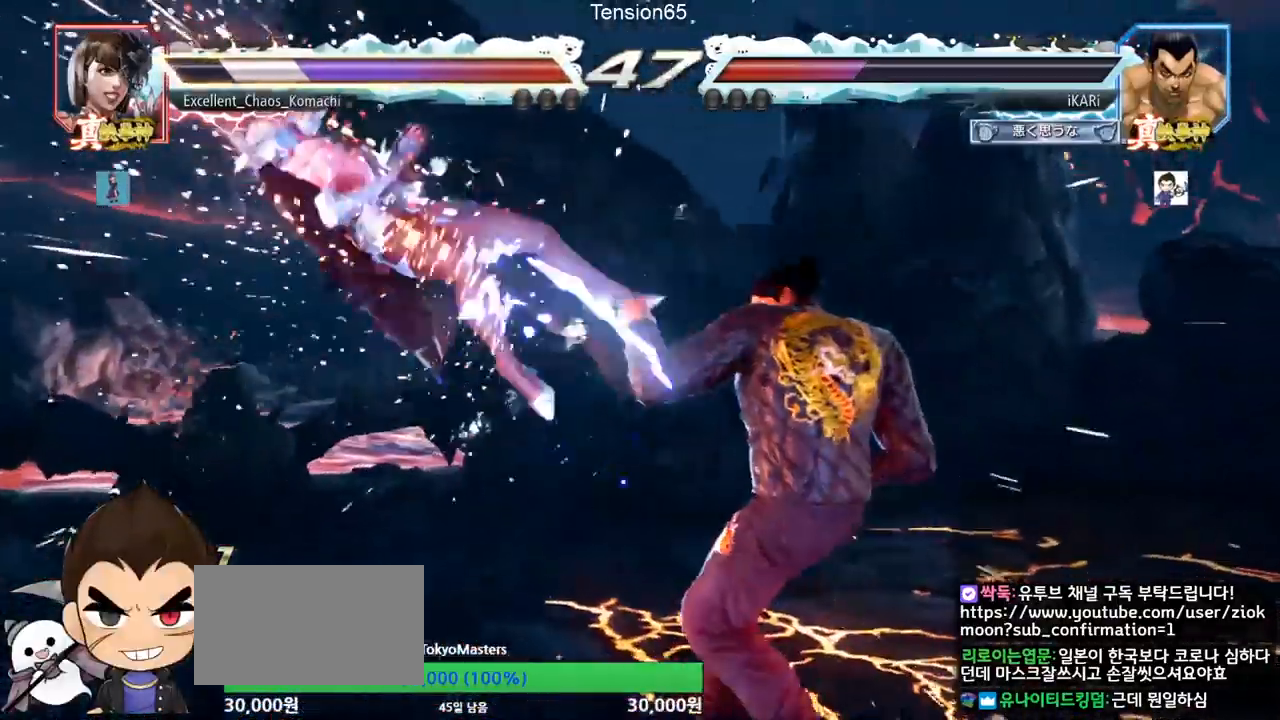
{"buttons": [], "left_stick": "left", "events": [[84, "left_stick", "up"], [167, "left_stick", "center"], [401, "left_stick", "left"]]}
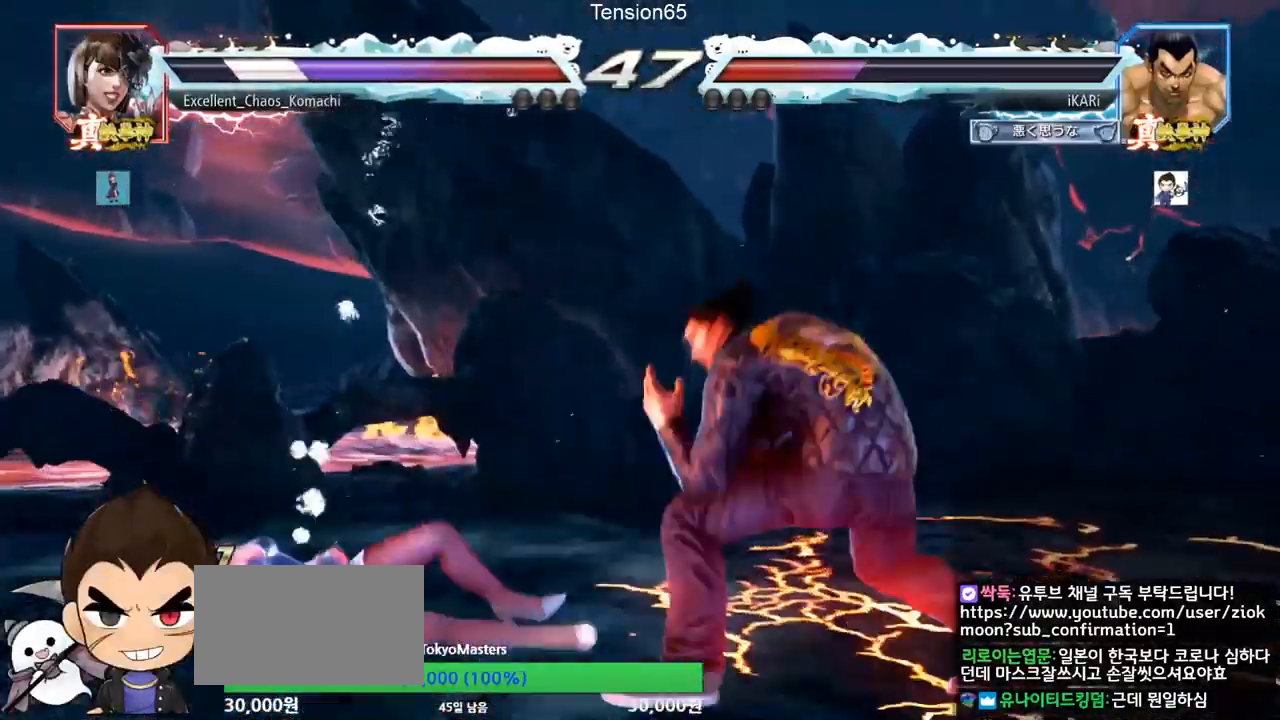
{"buttons": [], "left_stick": "center", "events": [[17, "CIRCLE", "down"], [83, "CIRCLE", "up"], [117, "TRIANGLE", "down"], [167, "TRIANGLE", "up"], [167, "left_stick", "center"], [233, "TRIANGLE", "down"], [284, "TRIANGLE", "up"], [384, "left_stick", "left"], [484, "left_stick", "center"]]}
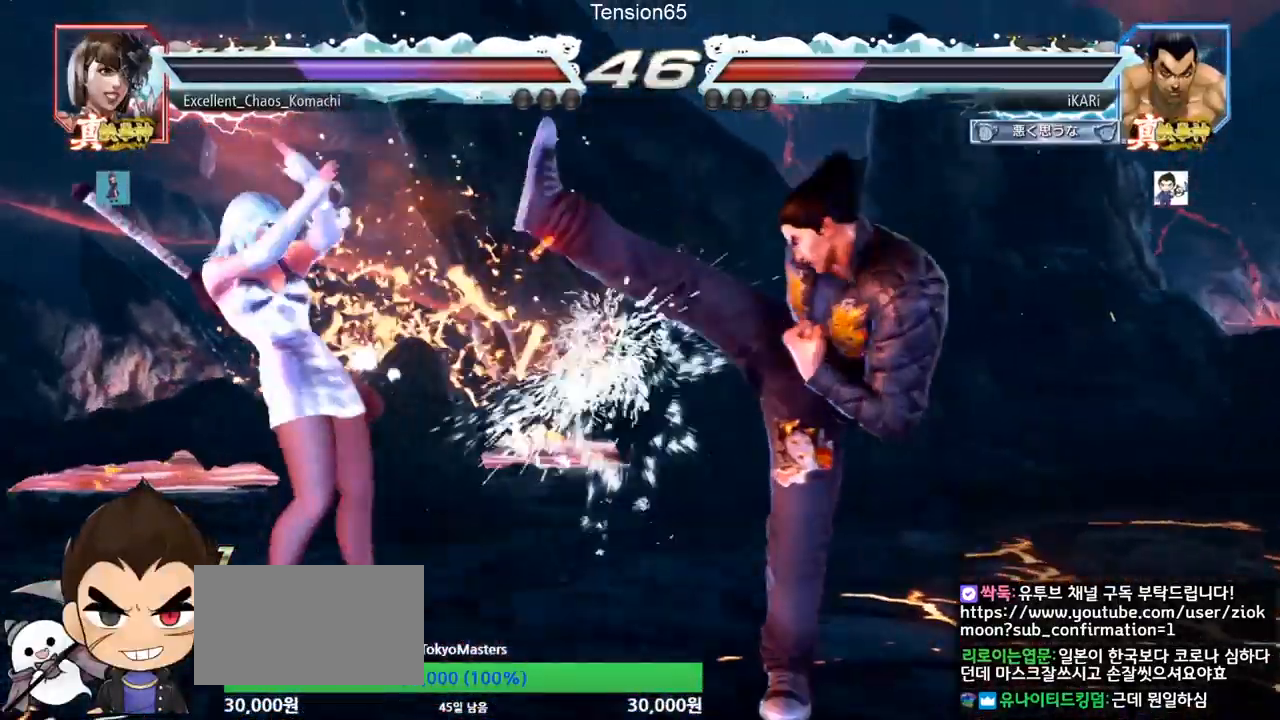
{"buttons": [], "left_stick": "down-right", "events": [[151, "left_stick", "right"], [201, "left_stick", "center"], [284, "left_stick", "right"], [484, "left_stick", "down-right"]]}
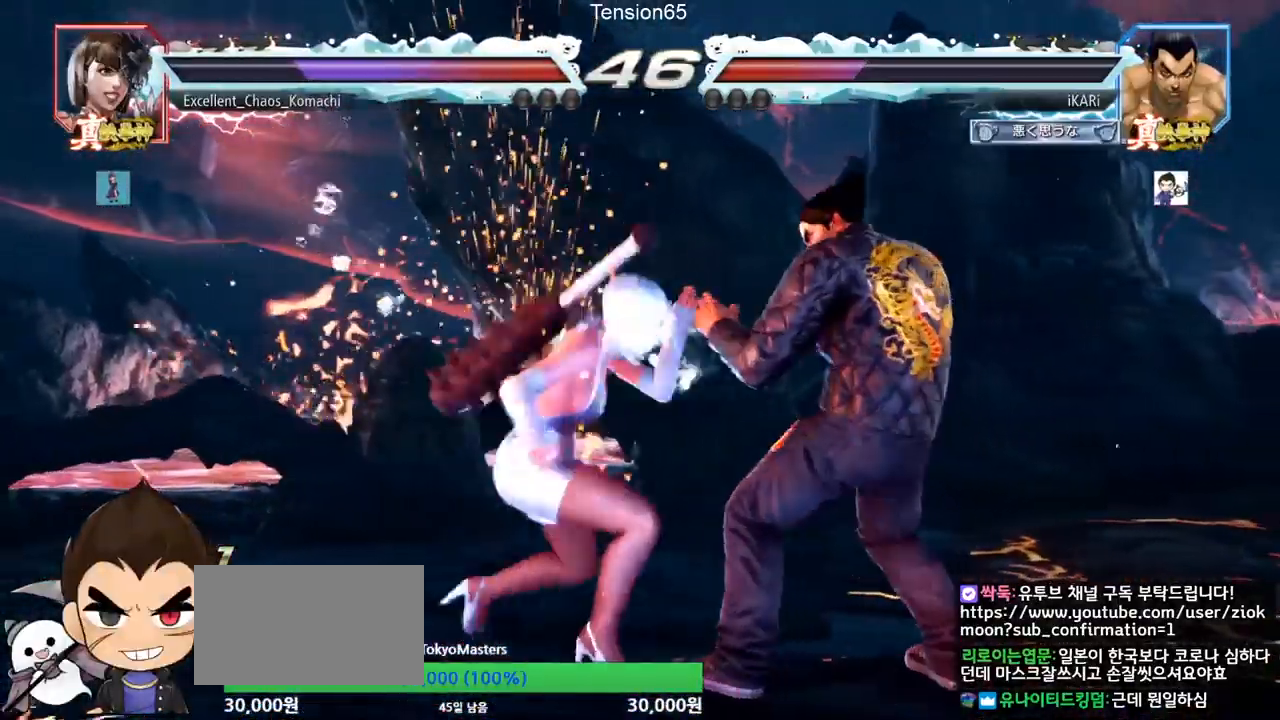
{"buttons": [], "left_stick": "right", "events": [[200, "left_stick", "right"], [384, "TRIANGLE", "down"], [417, "SQUARE", "down"], [450, "TRIANGLE", "up"], [484, "SQUARE", "up"]]}
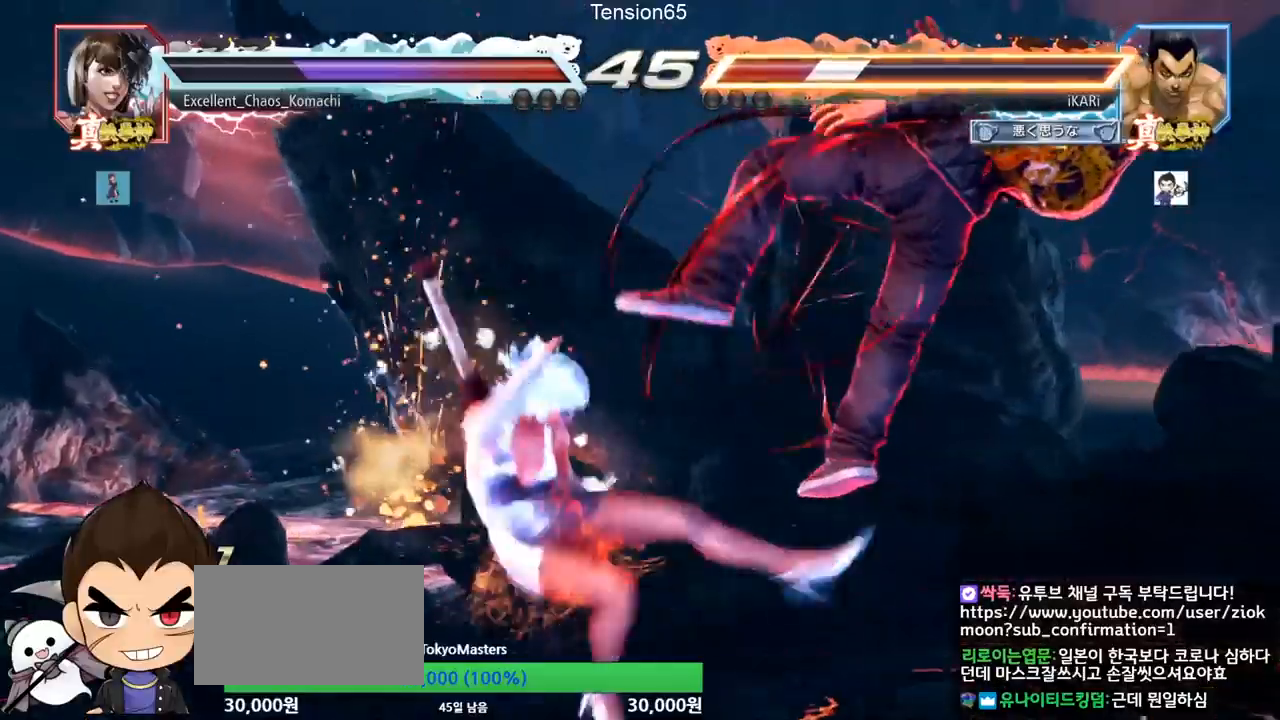
{"buttons": ["TRIANGLE"], "left_stick": "center", "events": [[34, "TRIANGLE", "down"], [34, "left_stick", "center"], [101, "SQUARE", "down"], [134, "TRIANGLE", "up"], [151, "SQUARE", "up"], [251, "TRIANGLE", "down"], [317, "SQUARE", "down"], [317, "TRIANGLE", "up"], [367, "SQUARE", "up"], [384, "TRIANGLE", "down"], [417, "SQUARE", "down"], [417, "TRIANGLE", "up"], [468, "TRIANGLE", "down"], [484, "SQUARE", "up"]]}
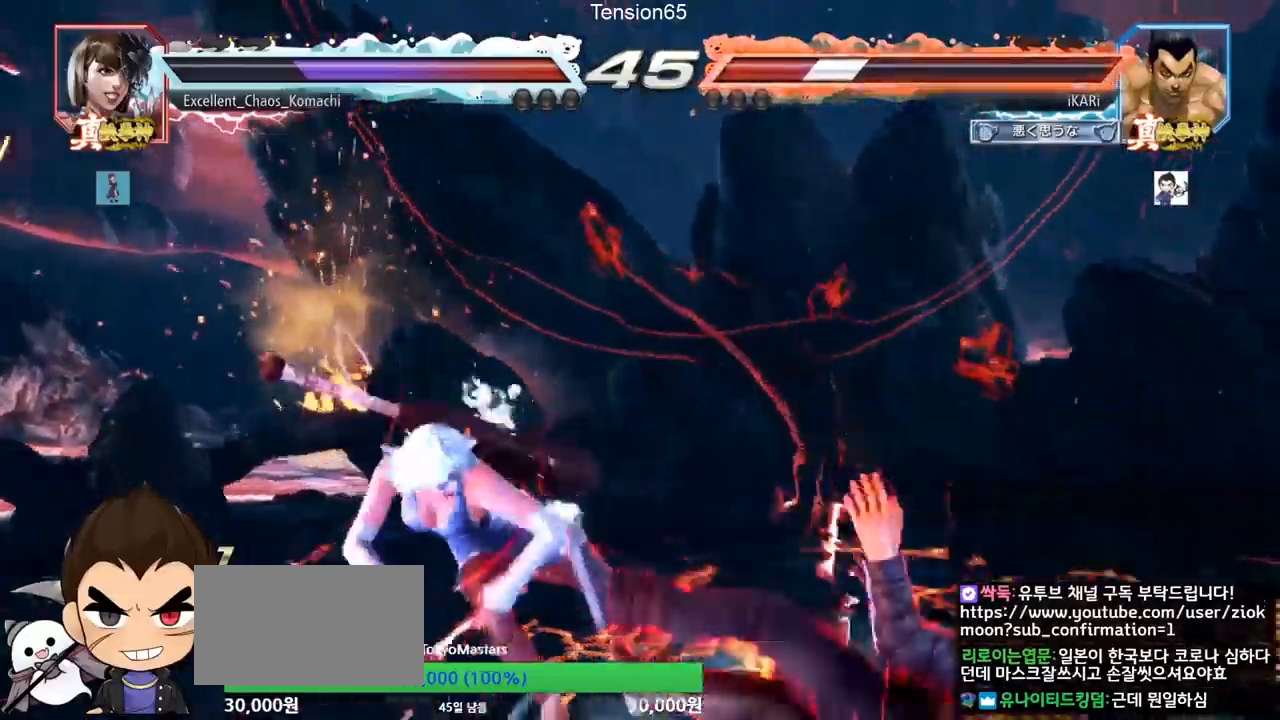
{"buttons": ["SQUARE", "TRIANGLE"], "left_stick": "center", "events": [[17, "TRIANGLE", "up"], [33, "SQUARE", "down"], [50, "TRIANGLE", "down"], [100, "TRIANGLE", "up"], [117, "SQUARE", "up"], [150, "SQUARE", "down"], [150, "TRIANGLE", "down"], [233, "SQUARE", "up"], [267, "TRIANGLE", "up"], [350, "TRIANGLE", "down"], [384, "SQUARE", "down"], [467, "TRIANGLE", "up"], [500, "TRIANGLE", "down"]]}
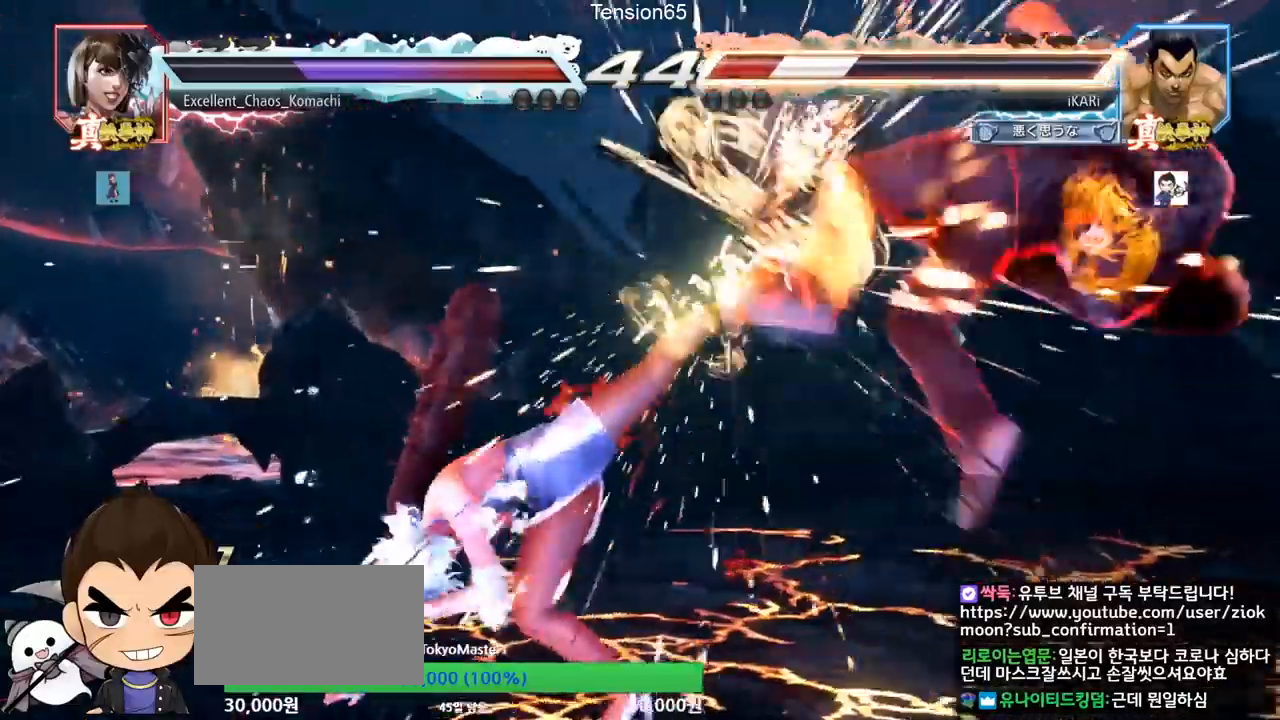
{"buttons": [], "left_stick": "center", "events": [[34, "SQUARE", "up"], [50, "SQUARE", "down"], [117, "TRIANGLE", "up"], [151, "SQUARE", "up"], [367, "TRIANGLE", "down"], [417, "SQUARE", "down"], [434, "TRIANGLE", "up"], [468, "SQUARE", "up"]]}
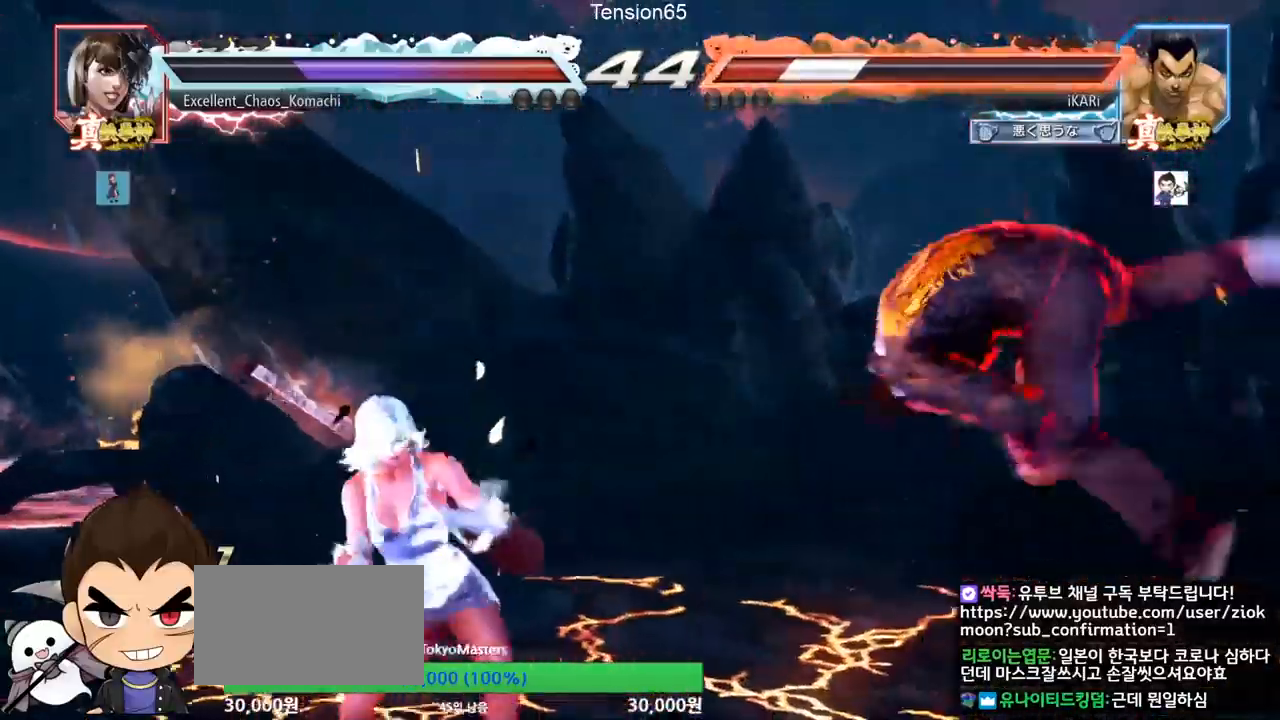
{"buttons": [], "left_stick": "right", "events": [[17, "TRIANGLE", "down"], [50, "SQUARE", "down"], [84, "TRIANGLE", "up"], [117, "SQUARE", "up"], [117, "TRIANGLE", "down"], [150, "SQUARE", "down"], [150, "TRIANGLE", "up"], [167, "left_stick", "right"], [184, "TRIANGLE", "down"], [217, "SQUARE", "up"], [284, "TRIANGLE", "up"]]}
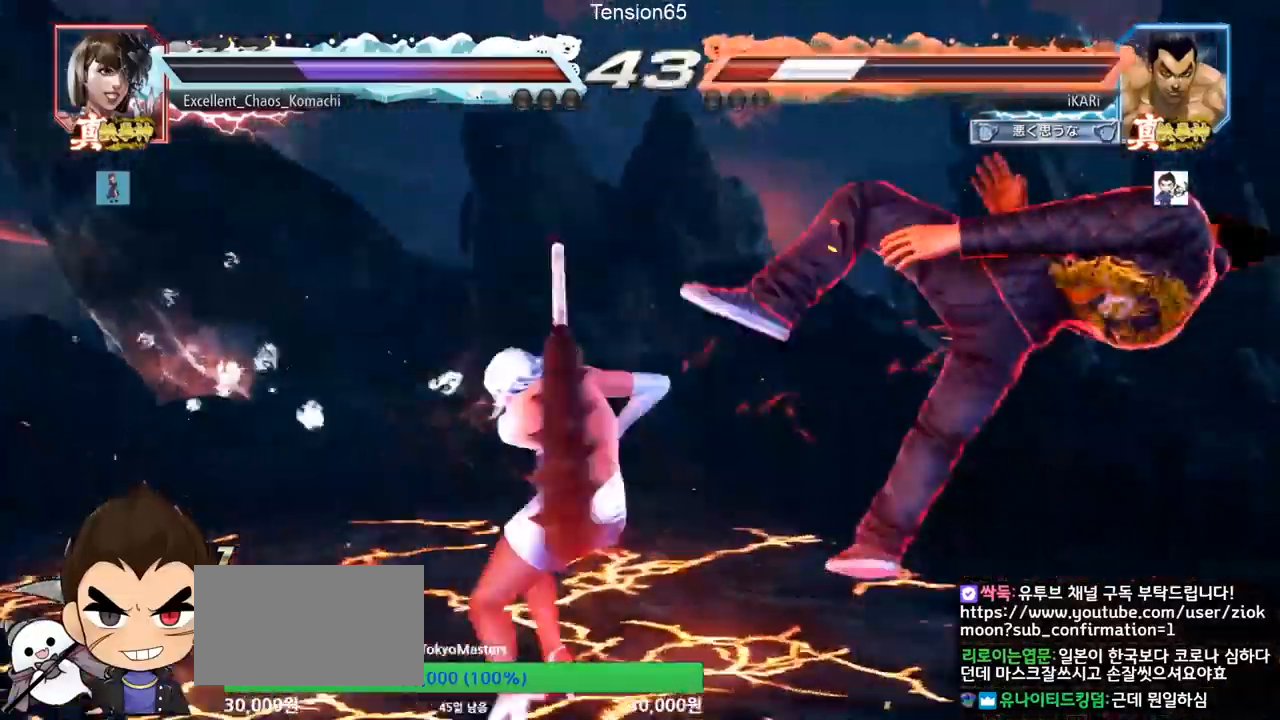
{"buttons": [], "left_stick": "right", "events": []}
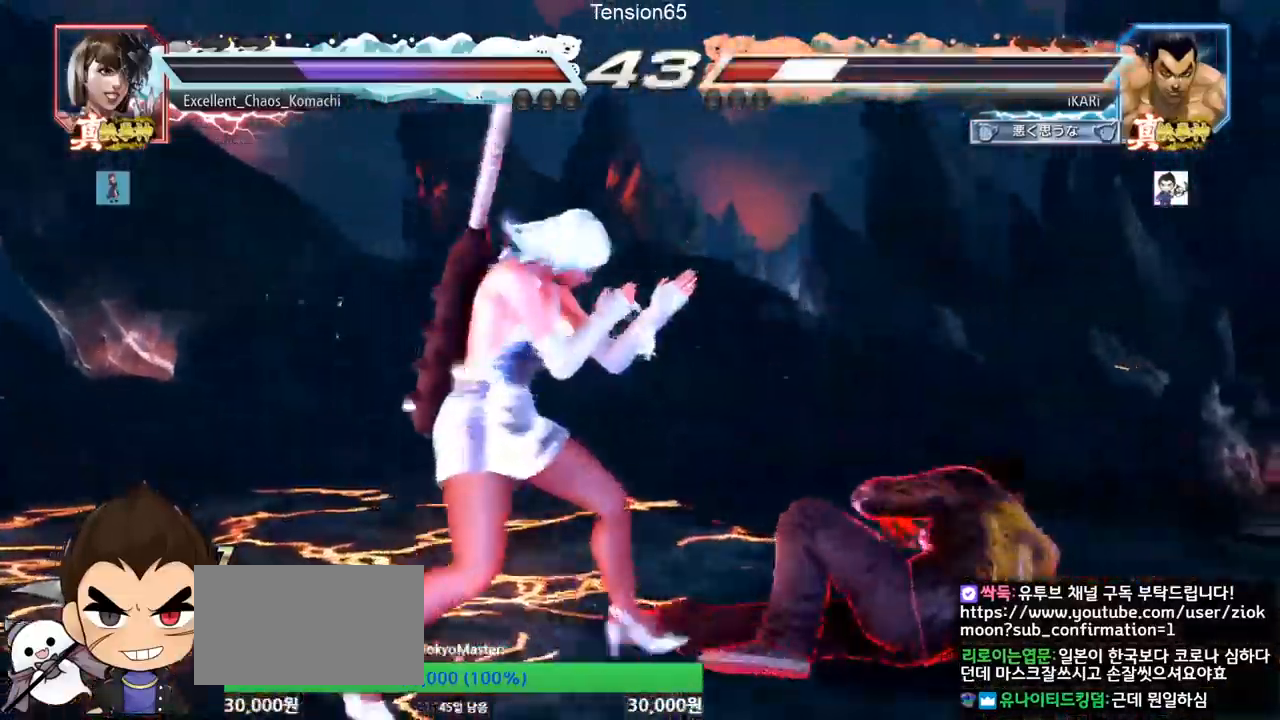
{"buttons": [], "left_stick": "right", "events": [[250, "left_stick", "down-right"], [451, "left_stick", "right"]]}
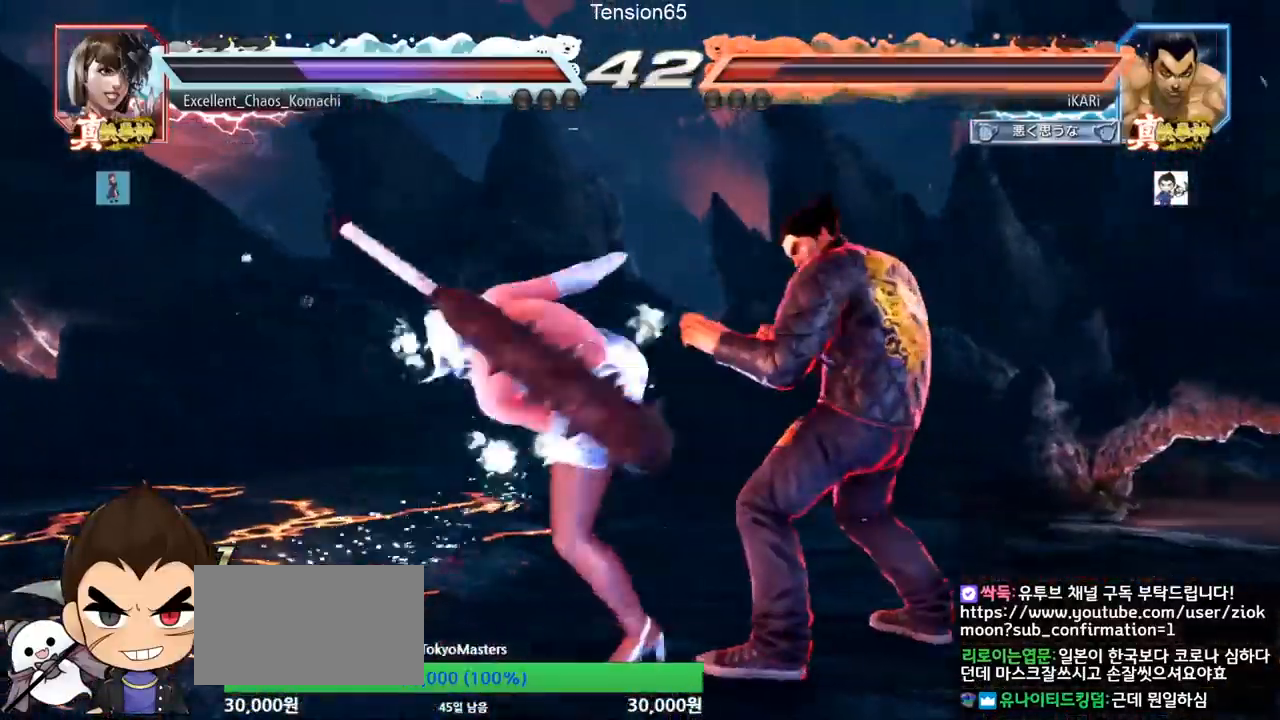
{"buttons": [], "left_stick": "right", "events": [[283, "left_stick", "center"], [417, "left_stick", "right"]]}
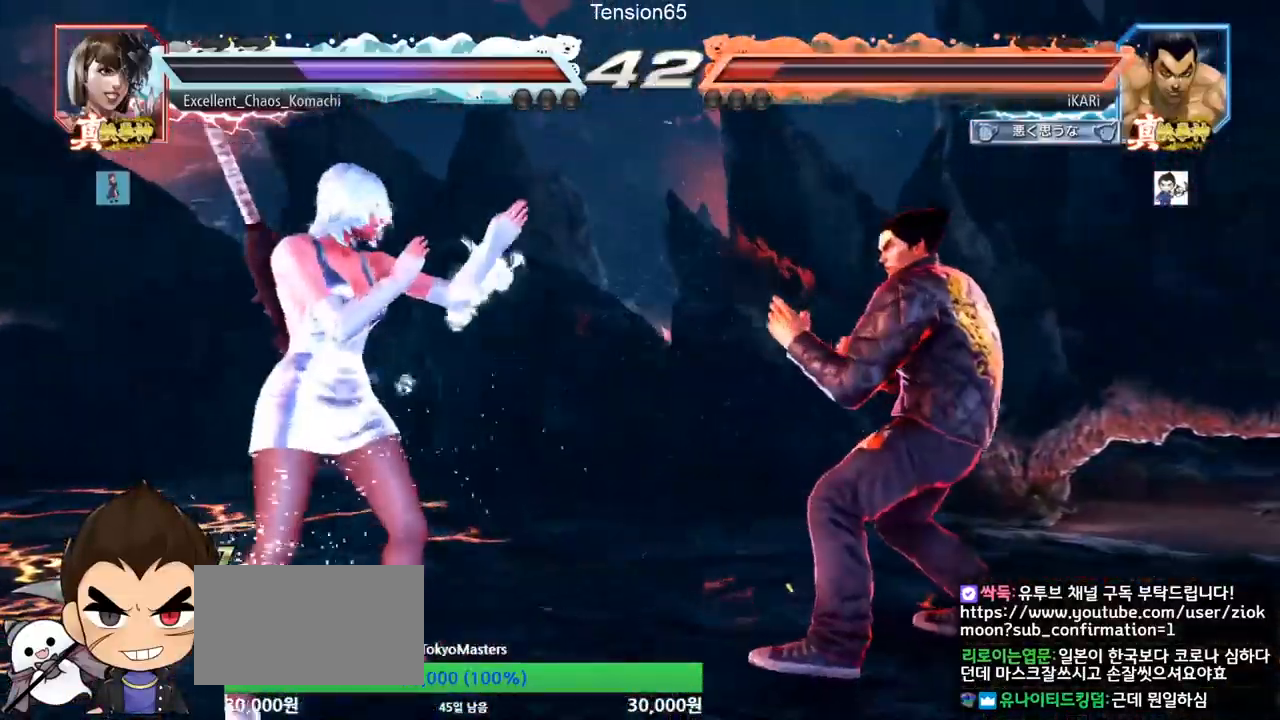
{"buttons": ["CIRCLE", "SQUARE"], "left_stick": "up", "events": [[67, "left_stick", "center"], [167, "left_stick", "down"], [234, "left_stick", "center"], [267, "CIRCLE", "down"], [267, "SQUARE", "down"], [434, "left_stick", "up"]]}
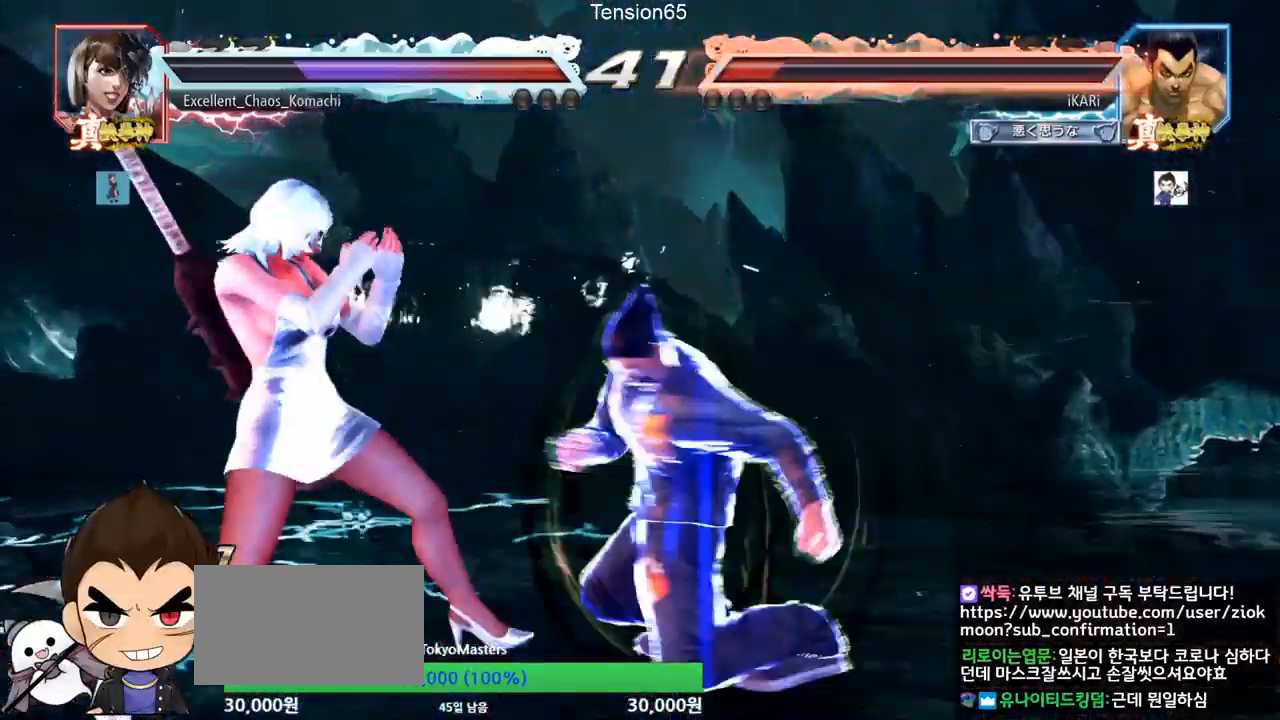
{"buttons": [], "left_stick": "center", "events": [[317, "left_stick", "center"], [400, "SQUARE", "up"], [417, "CIRCLE", "up"]]}
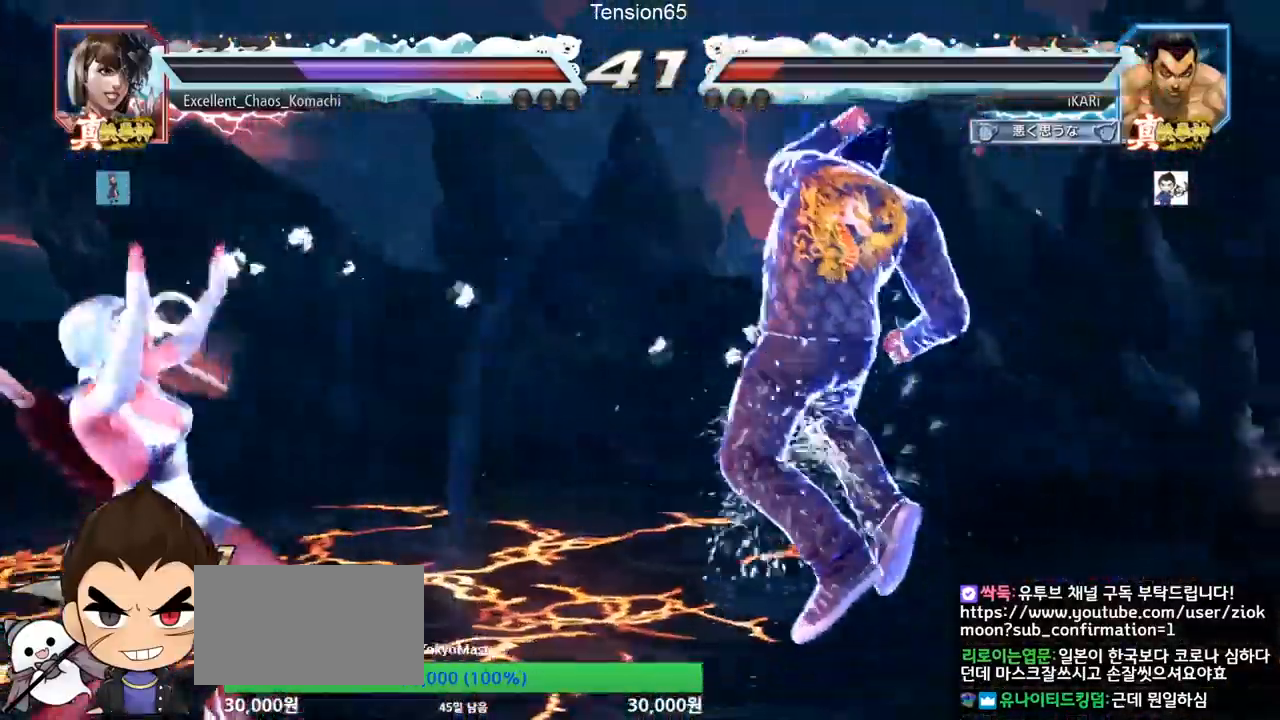
{"buttons": [], "left_stick": "center", "events": [[267, "left_stick", "left"], [317, "left_stick", "center"], [401, "left_stick", "right"], [467, "left_stick", "center"]]}
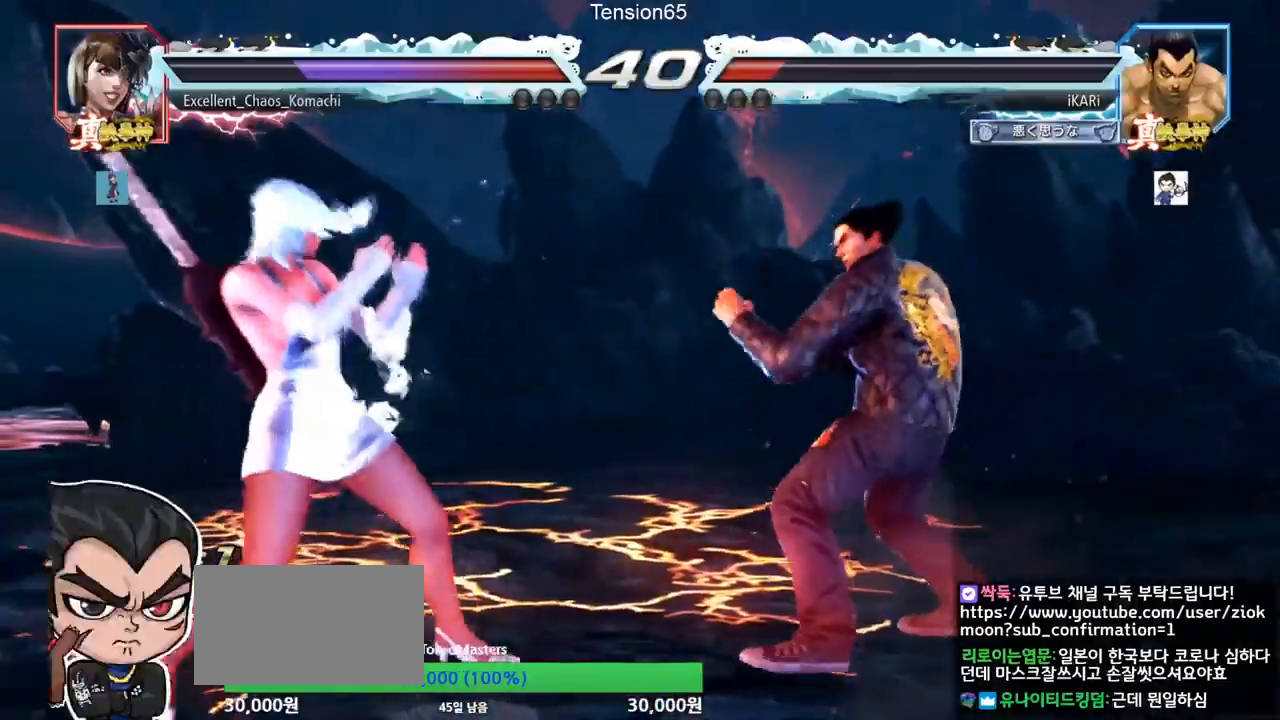
{"buttons": ["SQUARE"], "left_stick": "down-left", "events": [[83, "left_stick", "down-left"], [233, "CIRCLE", "down"], [300, "CIRCLE", "up"], [333, "SQUARE", "down"], [367, "SQUARE", "up"], [400, "SQUARE", "down"], [467, "SQUARE", "up"], [500, "SQUARE", "down"]]}
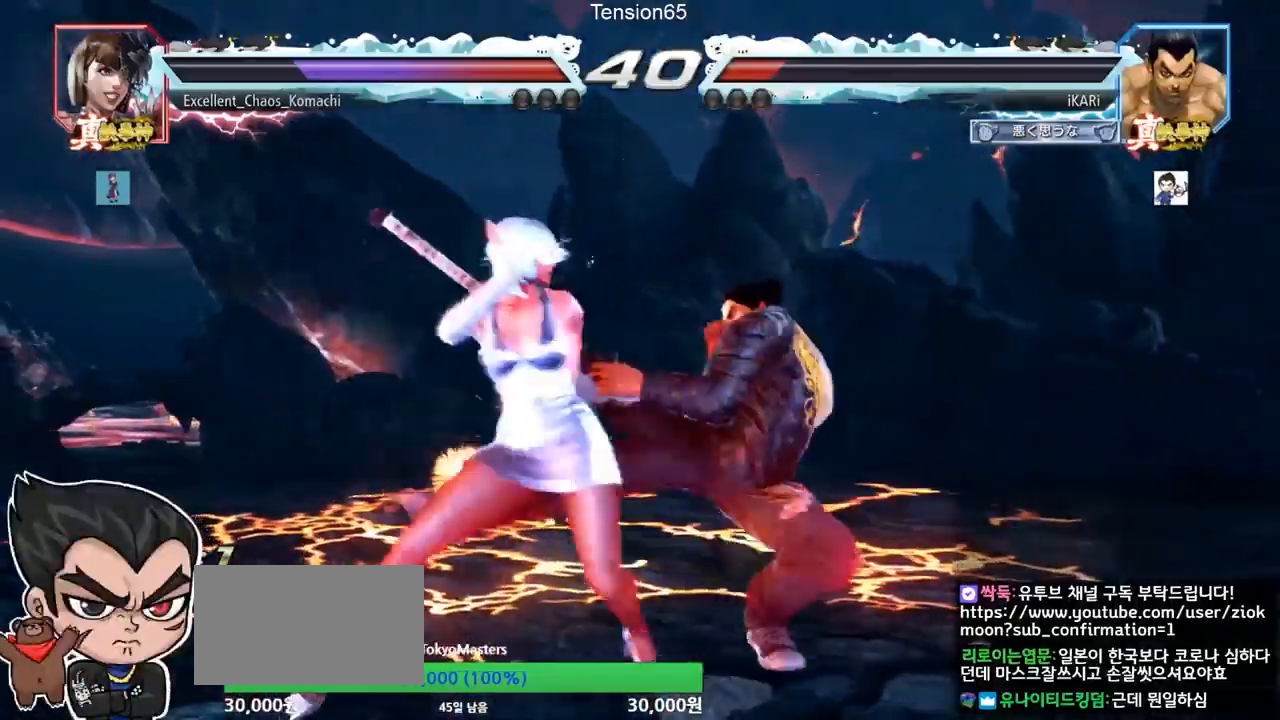
{"buttons": [], "left_stick": "center", "events": [[67, "SQUARE", "up"], [150, "left_stick", "center"], [184, "TRIANGLE", "down"], [234, "TRIANGLE", "up"], [267, "TRIANGLE", "down"], [317, "TRIANGLE", "up"], [367, "TRIANGLE", "down"], [451, "TRIANGLE", "up"]]}
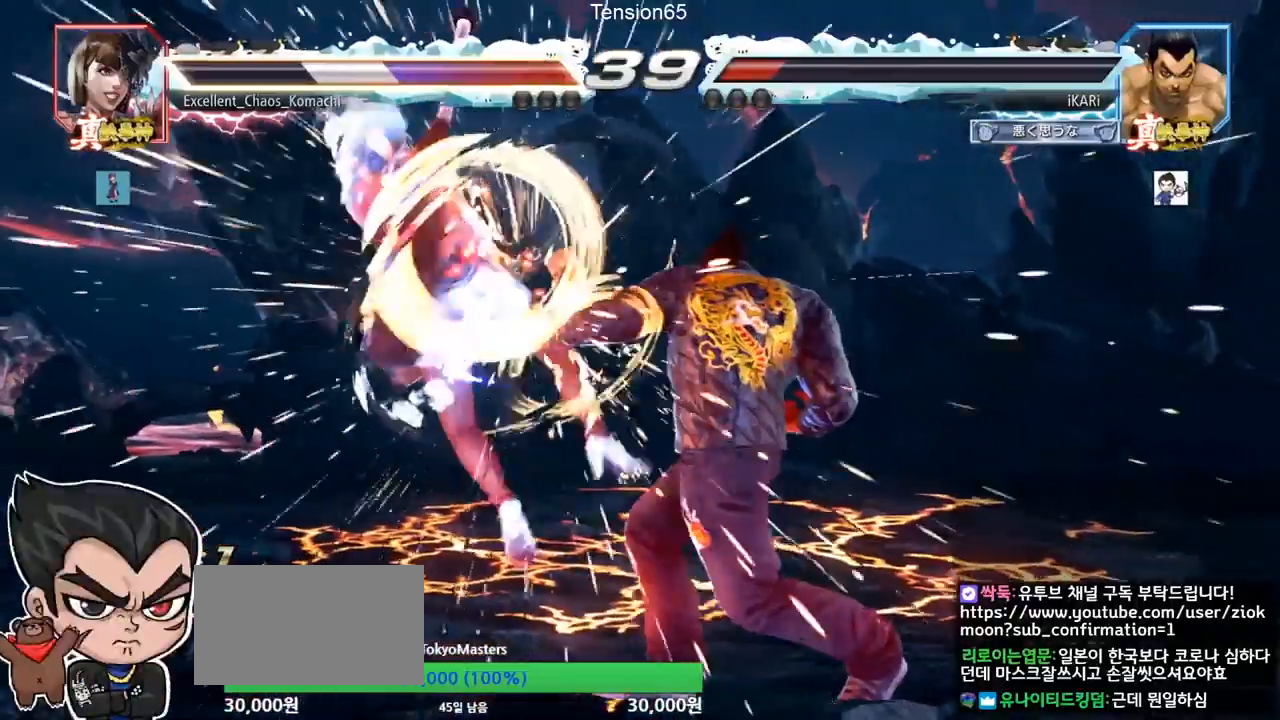
{"buttons": [], "left_stick": "center", "events": []}
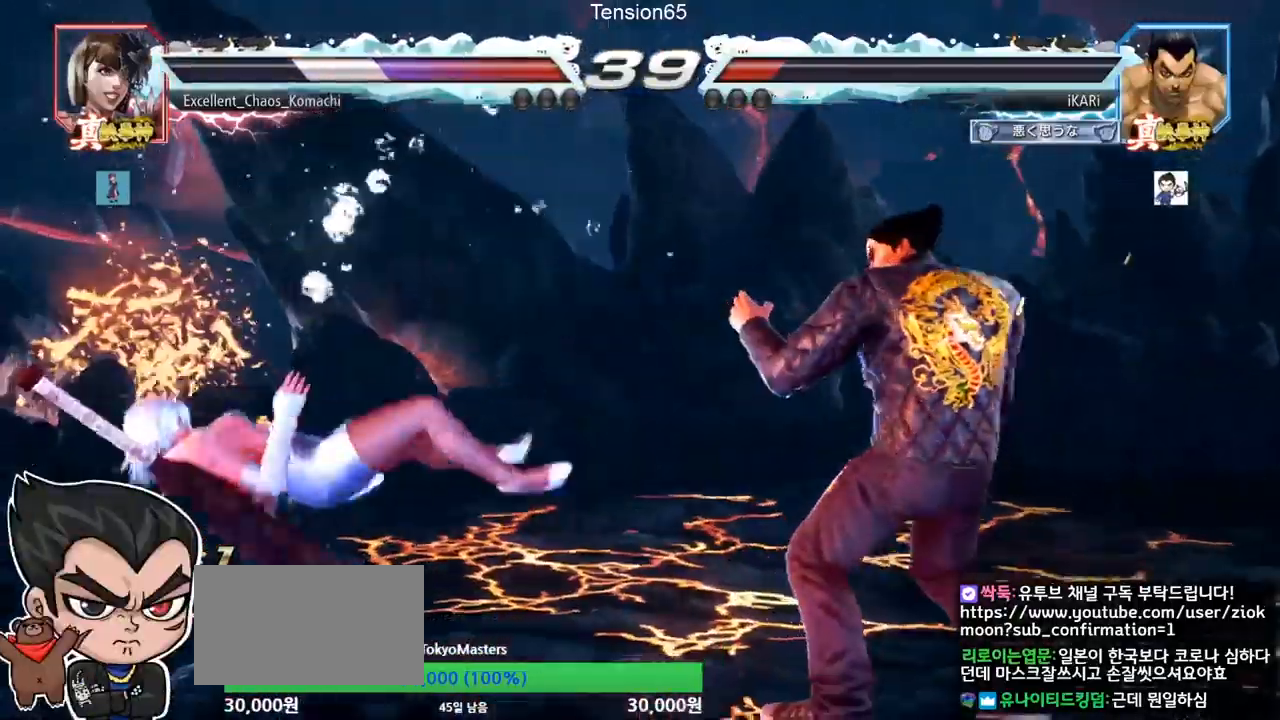
{"buttons": ["SQUARE"], "left_stick": "down-left", "events": [[217, "left_stick", "down-left"], [384, "CIRCLE", "down"], [467, "CIRCLE", "up"], [484, "SQUARE", "down"]]}
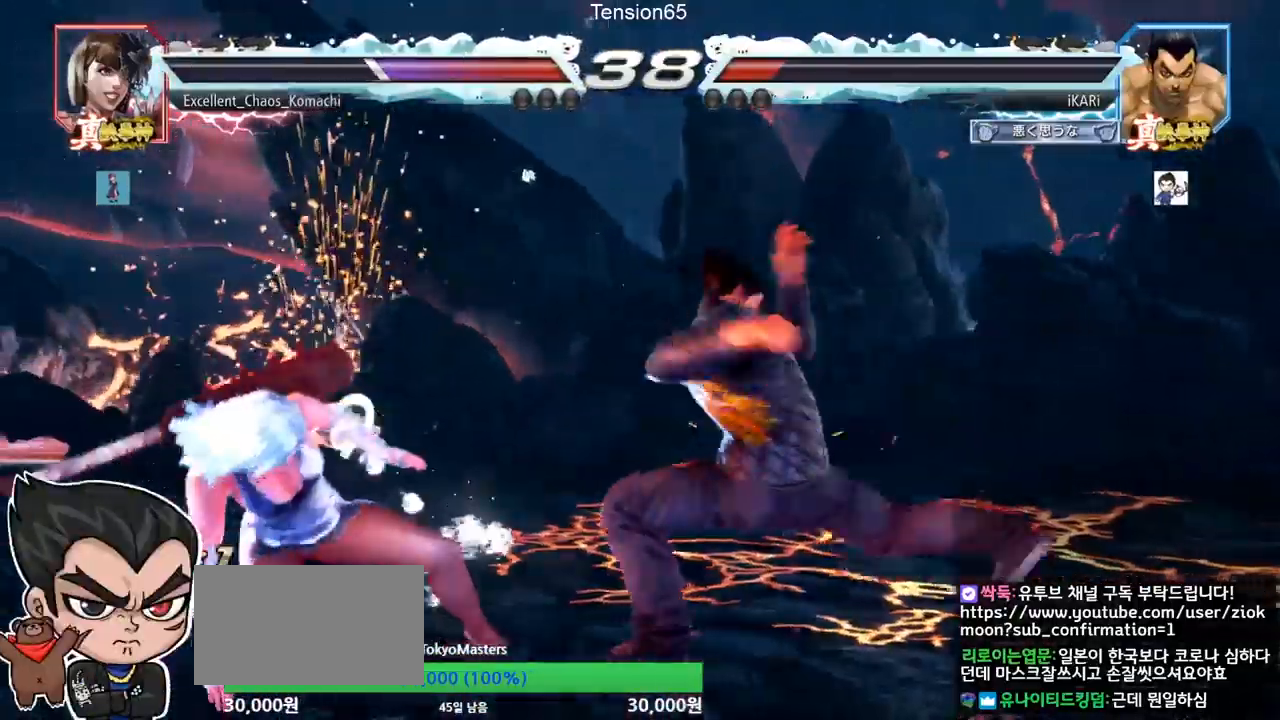
{"buttons": [], "left_stick": "center", "events": [[33, "SQUARE", "up"], [66, "SQUARE", "down"], [133, "SQUARE", "up"], [167, "SQUARE", "down"], [217, "SQUARE", "up"], [267, "SQUARE", "down"], [350, "TRIANGLE", "down"], [367, "SQUARE", "up"], [417, "TRIANGLE", "up"], [417, "left_stick", "center"], [450, "TRIANGLE", "down"], [484, "TRIANGLE", "up"]]}
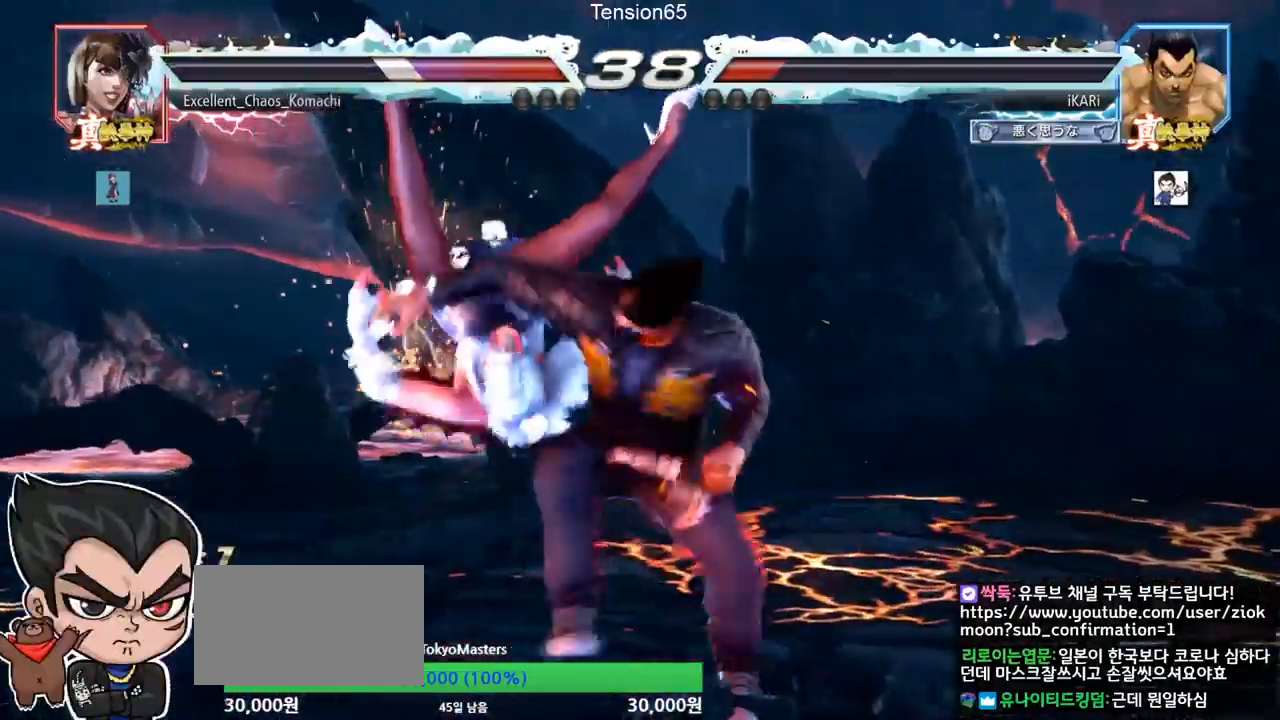
{"buttons": [], "left_stick": "up", "events": [[34, "TRIANGLE", "down"], [117, "TRIANGLE", "up"], [134, "TRIANGLE", "down"], [284, "TRIANGLE", "up"], [434, "left_stick", "up"]]}
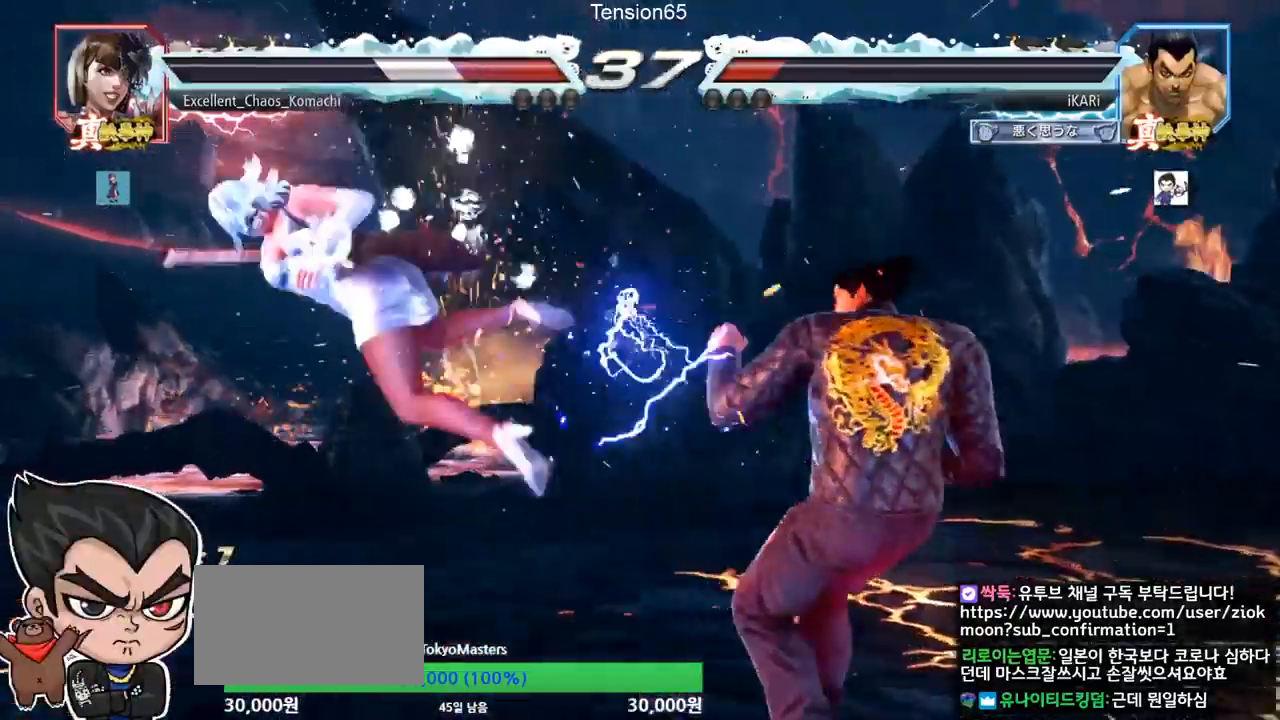
{"buttons": ["TRIANGLE"], "left_stick": "left", "events": [[33, "left_stick", "center"], [250, "left_stick", "left"], [383, "CIRCLE", "down"], [417, "CIRCLE", "up"], [467, "TRIANGLE", "down"]]}
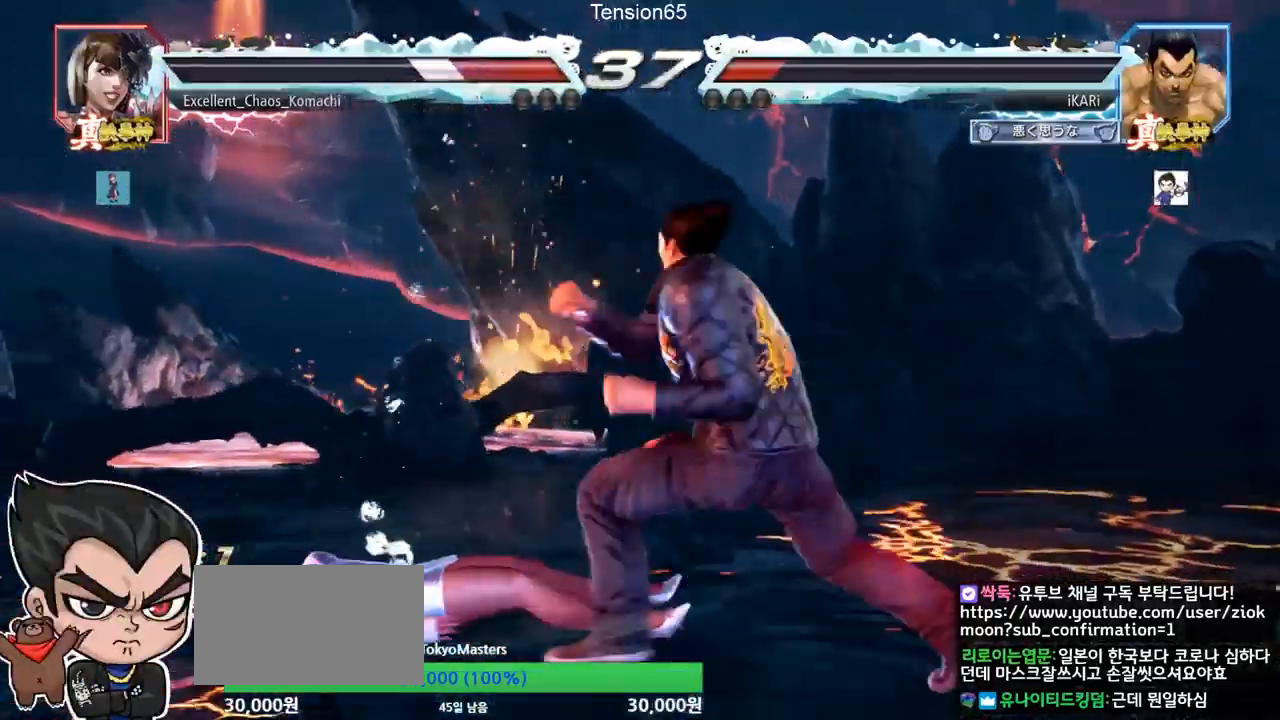
{"buttons": [], "left_stick": "left", "events": [[17, "TRIANGLE", "up"], [50, "left_stick", "center"], [67, "TRIANGLE", "down"], [150, "TRIANGLE", "up"], [501, "left_stick", "left"]]}
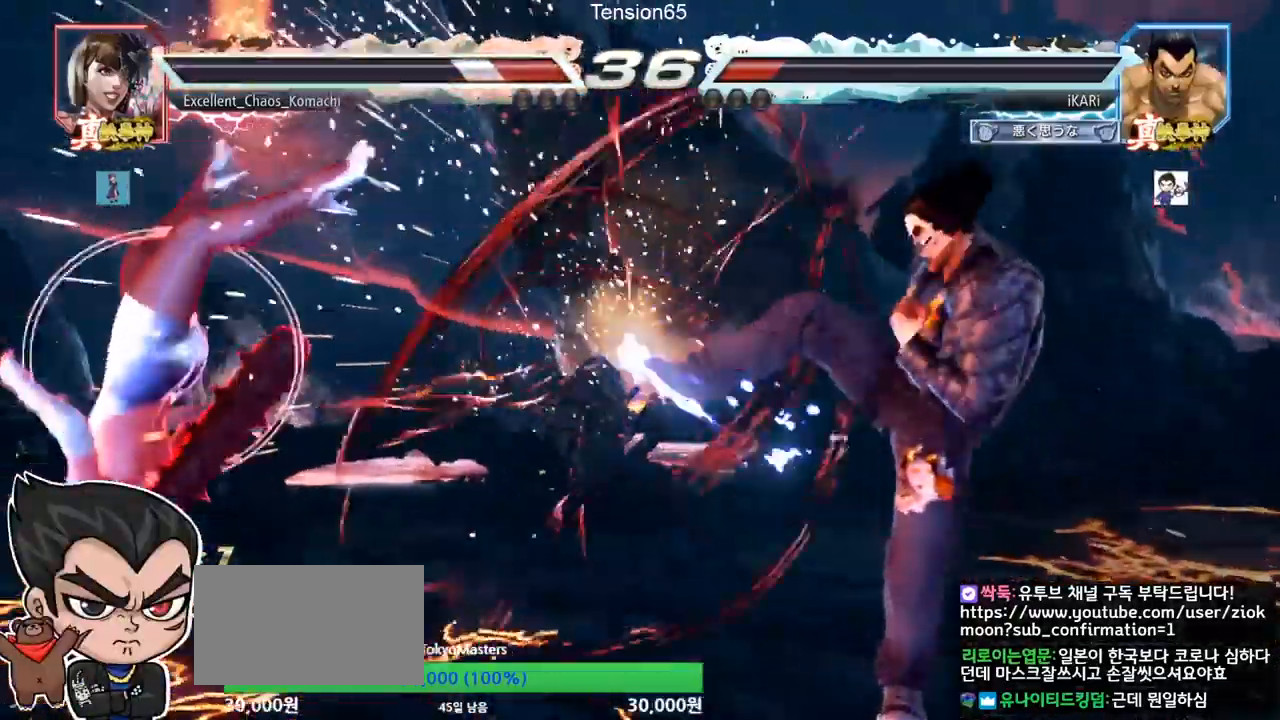
{"buttons": [], "left_stick": "center", "events": [[33, "left_stick", "center"], [217, "left_stick", "down"], [300, "left_stick", "center"], [350, "left_stick", "left"], [484, "left_stick", "center"]]}
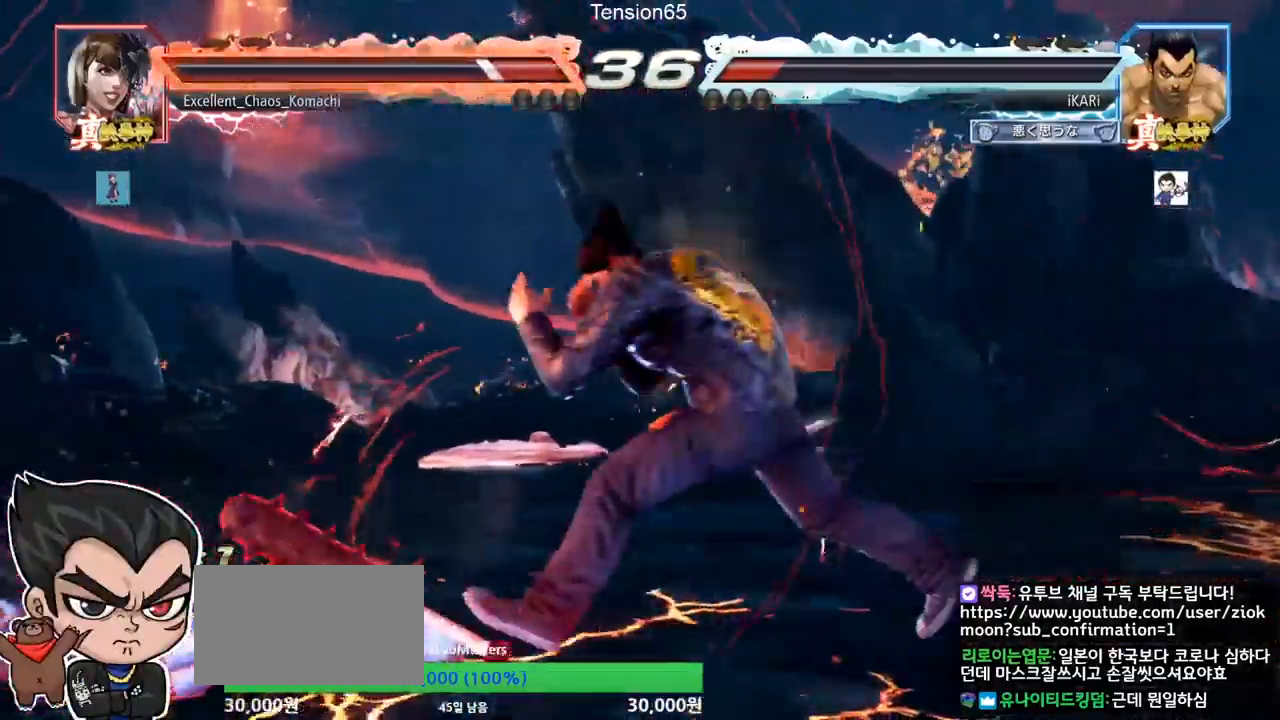
{"buttons": [], "left_stick": "center", "events": [[17, "left_stick", "down-left"], [50, "CIRCLE", "down"], [100, "CIRCLE", "up"], [200, "SQUARE", "down"], [250, "SQUARE", "up"], [284, "SQUARE", "down"], [351, "SQUARE", "up"], [401, "left_stick", "center"]]}
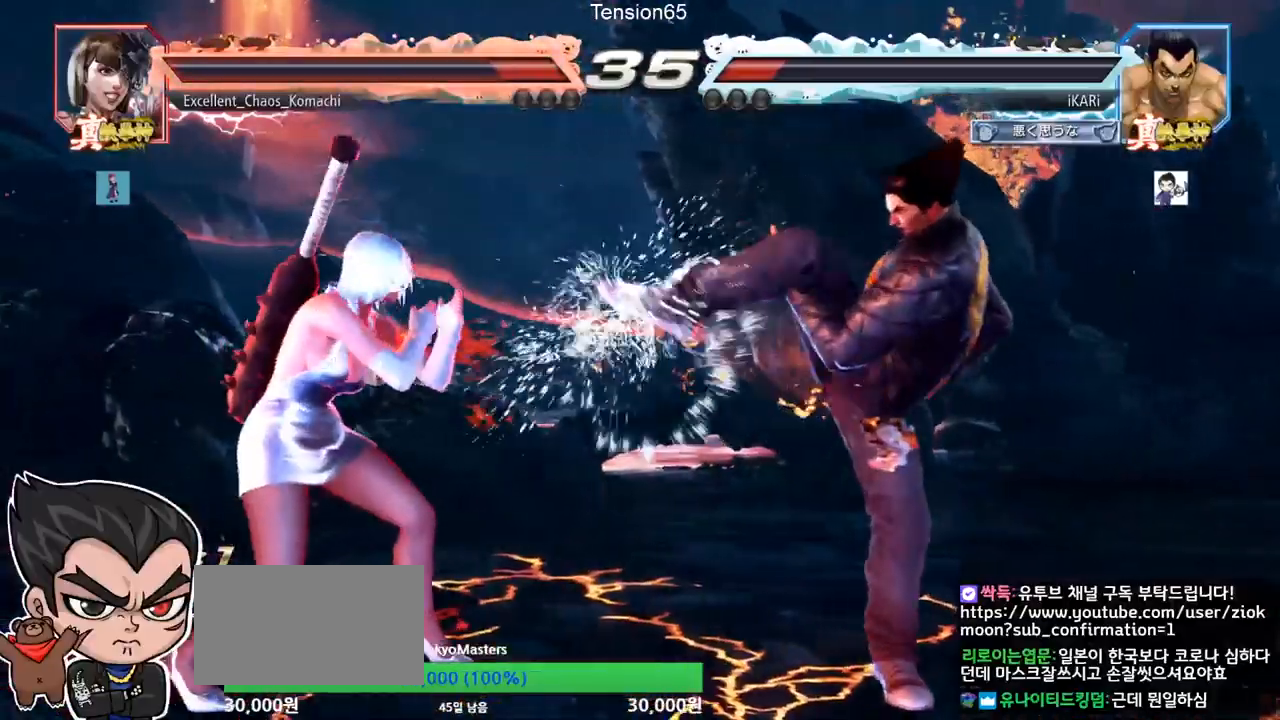
{"buttons": [], "left_stick": "left", "events": [[83, "left_stick", "right"], [150, "left_stick", "center"], [217, "left_stick", "right"], [317, "CROSS", "down"], [317, "left_stick", "left"], [383, "CROSS", "up"], [417, "TRIANGLE", "down"], [467, "TRIANGLE", "up"]]}
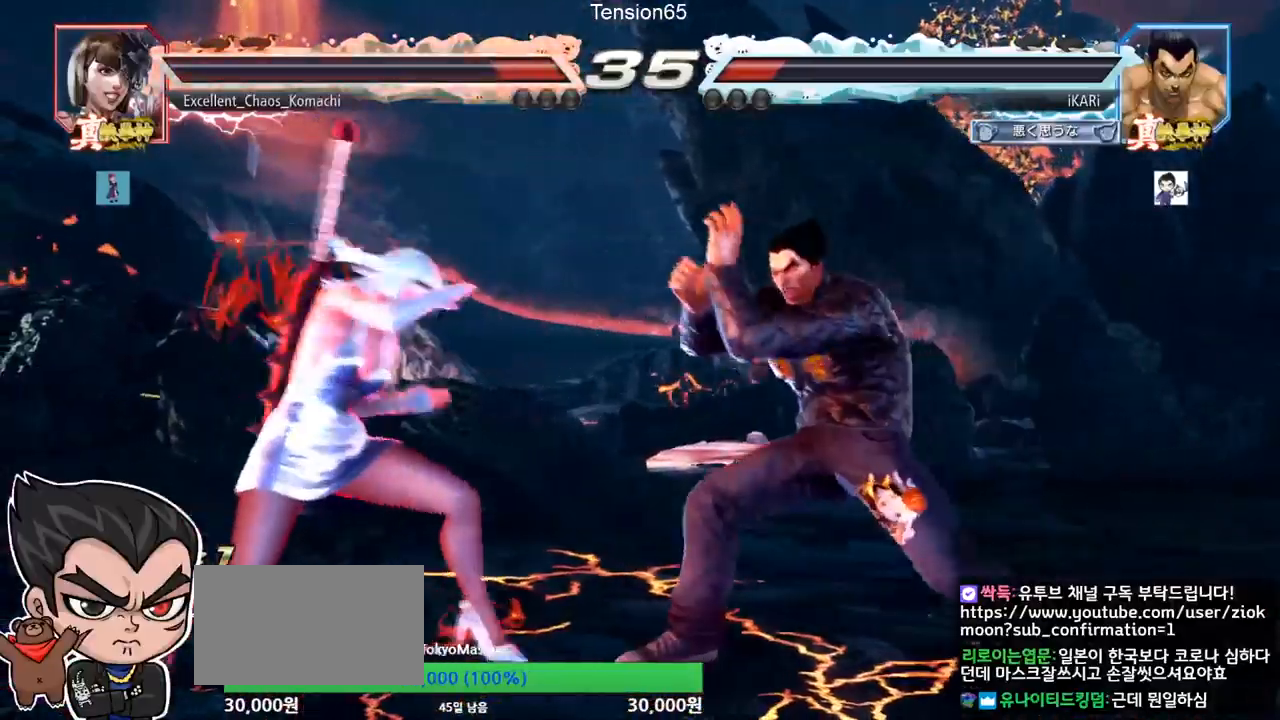
{"buttons": [], "left_stick": "right", "events": [[17, "TRIANGLE", "down"], [67, "TRIANGLE", "up"], [84, "left_stick", "center"], [100, "TRIANGLE", "down"], [167, "TRIANGLE", "up"], [467, "left_stick", "right"]]}